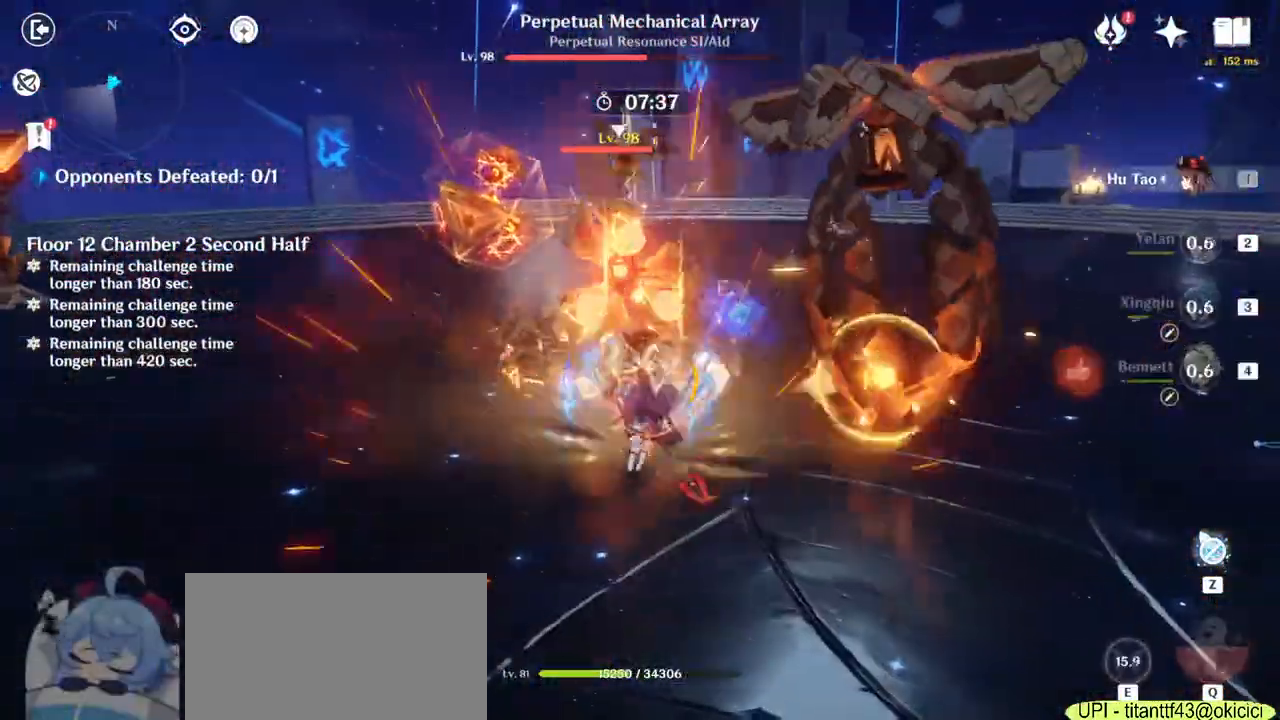
Gameplay with keyboard and mouse; each line is a JSON object with the keys and mouse buttons held at the frame after it. "events" lists presses ("down") and releases ("up") of "1", "2", "3", "4", "5", "a", "alt", "b", "c", "ctrl", "d", "e", "f", "g", "q", "r", "s", "shift", "space", "t", "tab", "v", "w", "x", "z", "mouse_left", "mouse_wheel", "mouse_right", "mouse_mb4" and "mouse_mb5" between this image and that frame as [ms after this image, input, new state], when the widget could be followed in between. "mouse_left", "mouse_wheel", "mouse_right", "mouse_mb4", "mouse_mb5" = the "left", "wheel", "right", "mb4", "mb5" buttons of the "mouse" list. No other keys are recorded. "wheel" means that the mouse wheel is clicked or scrolled. Mouse movement is not recorded.
{"keys": [], "mouse": ["left"], "events": [[17, "w", "up"], [200, "mouse_left", "down"]]}
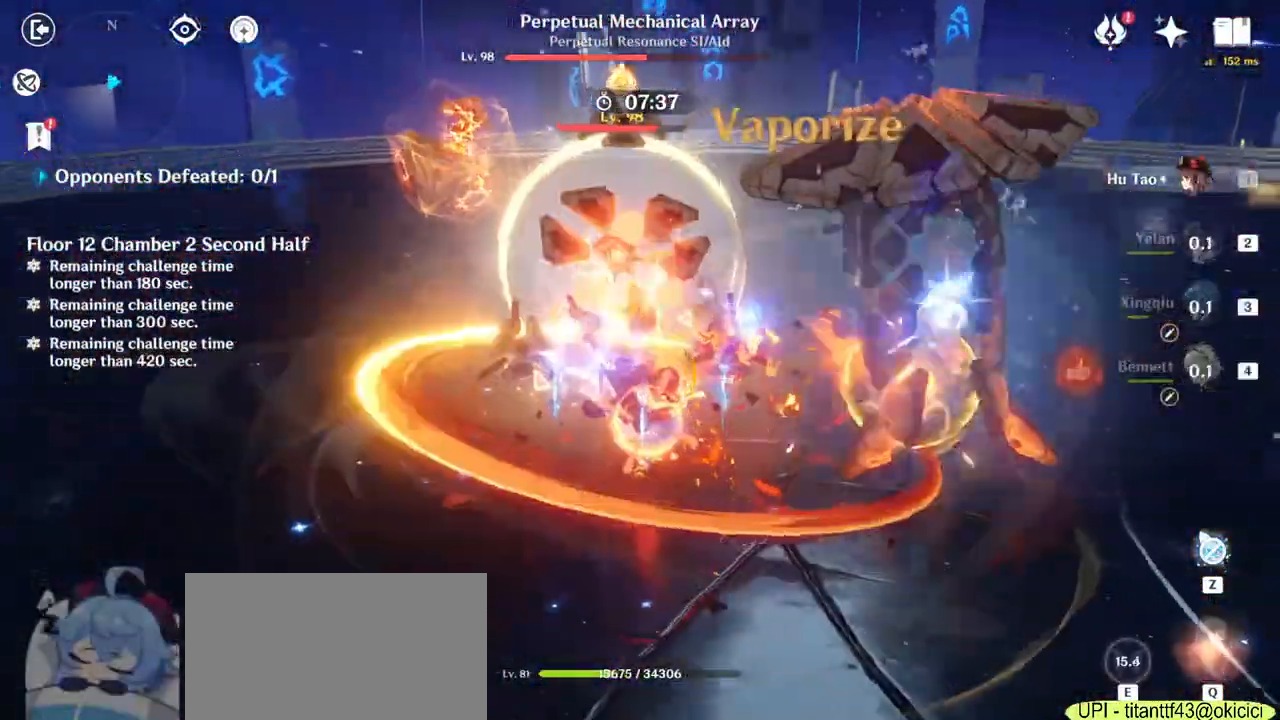
{"keys": [], "mouse": [], "events": [[100, "mouse_left", "up"], [117, "space", "down"], [250, "space", "up"]]}
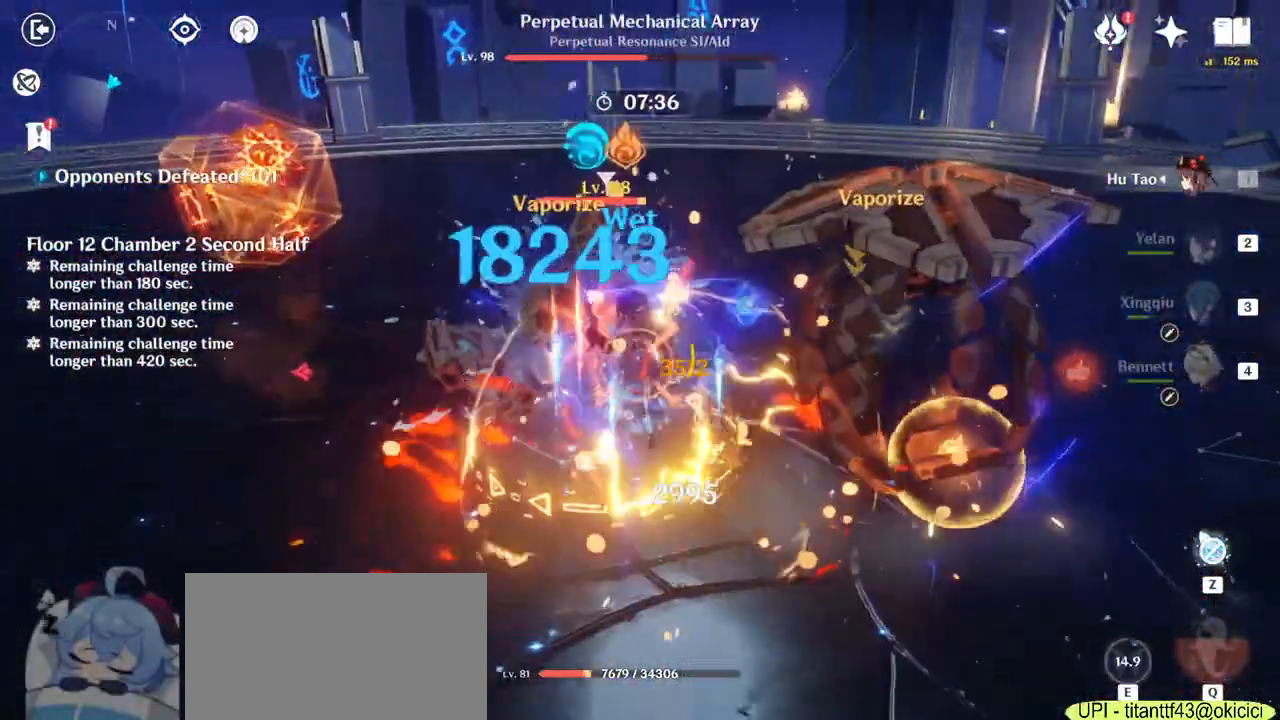
{"keys": [], "mouse": ["left"], "events": [[300, "mouse_left", "down"]]}
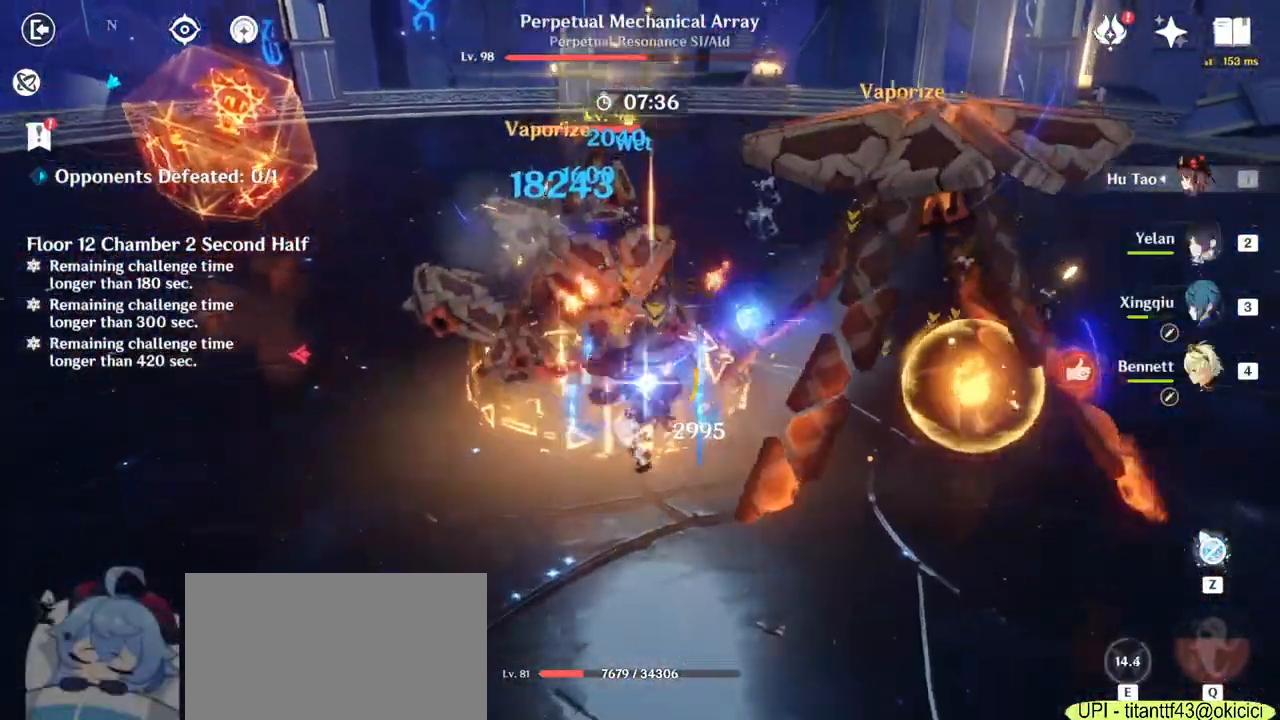
{"keys": [], "mouse": [], "events": [[217, "space", "down"], [283, "mouse_left", "up"], [367, "space", "up"]]}
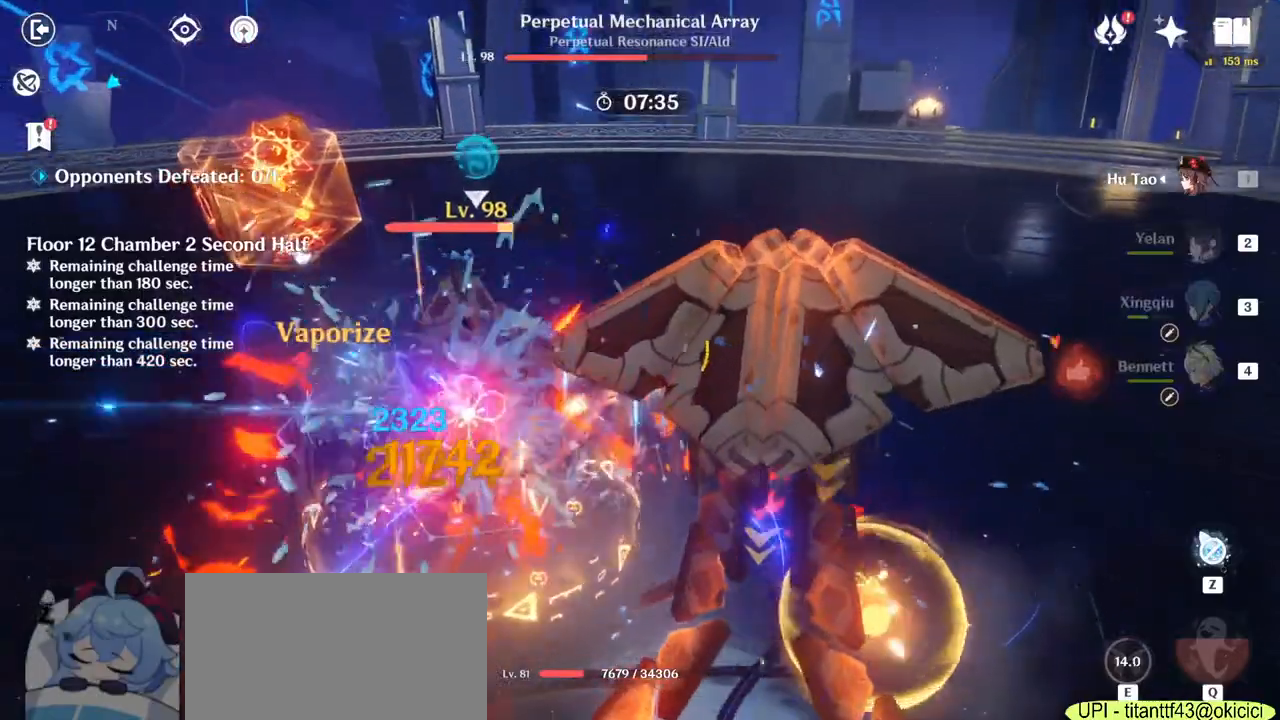
{"keys": [], "mouse": ["left"], "events": [[417, "mouse_left", "down"]]}
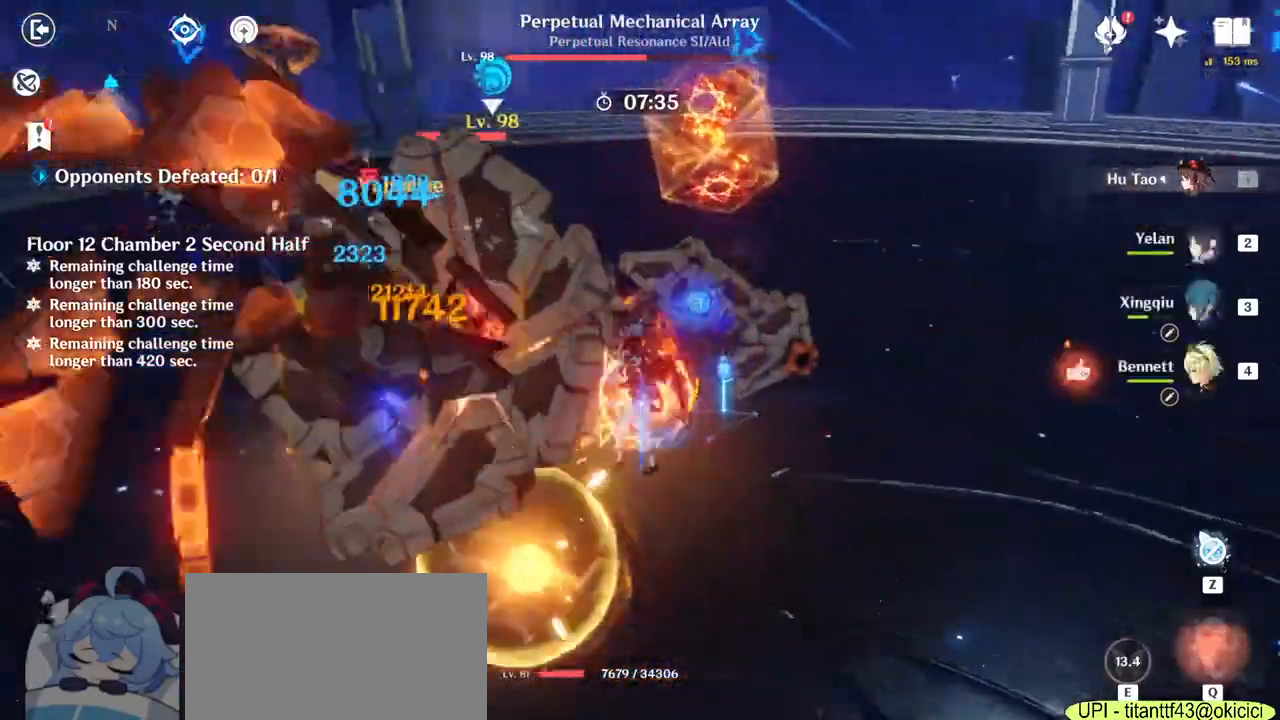
{"keys": ["space"], "mouse": [], "events": [[150, "mouse_right", "down"], [267, "mouse_right", "up"], [350, "space", "down"], [417, "mouse_left", "up"]]}
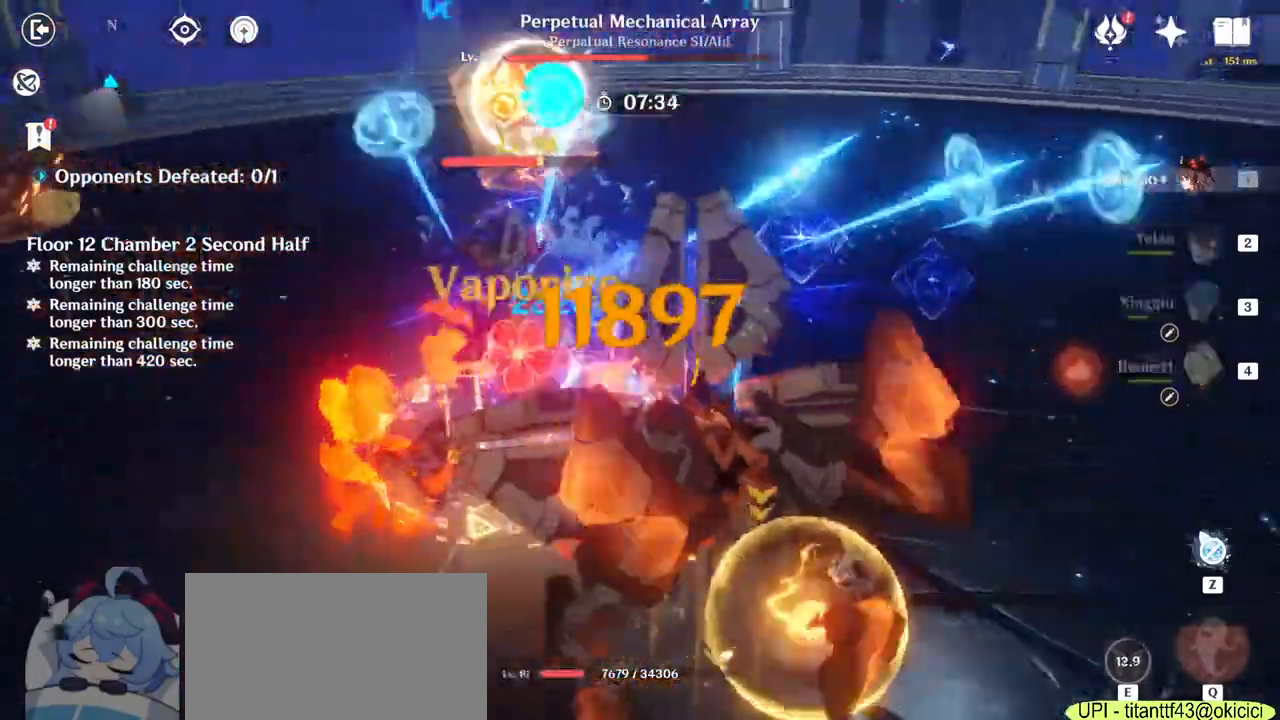
{"keys": [], "mouse": [], "events": [[17, "space", "up"], [300, "mouse_right", "down"], [333, "mouse_right", "up"], [417, "mouse_left", "down"], [450, "mouse_left", "up"]]}
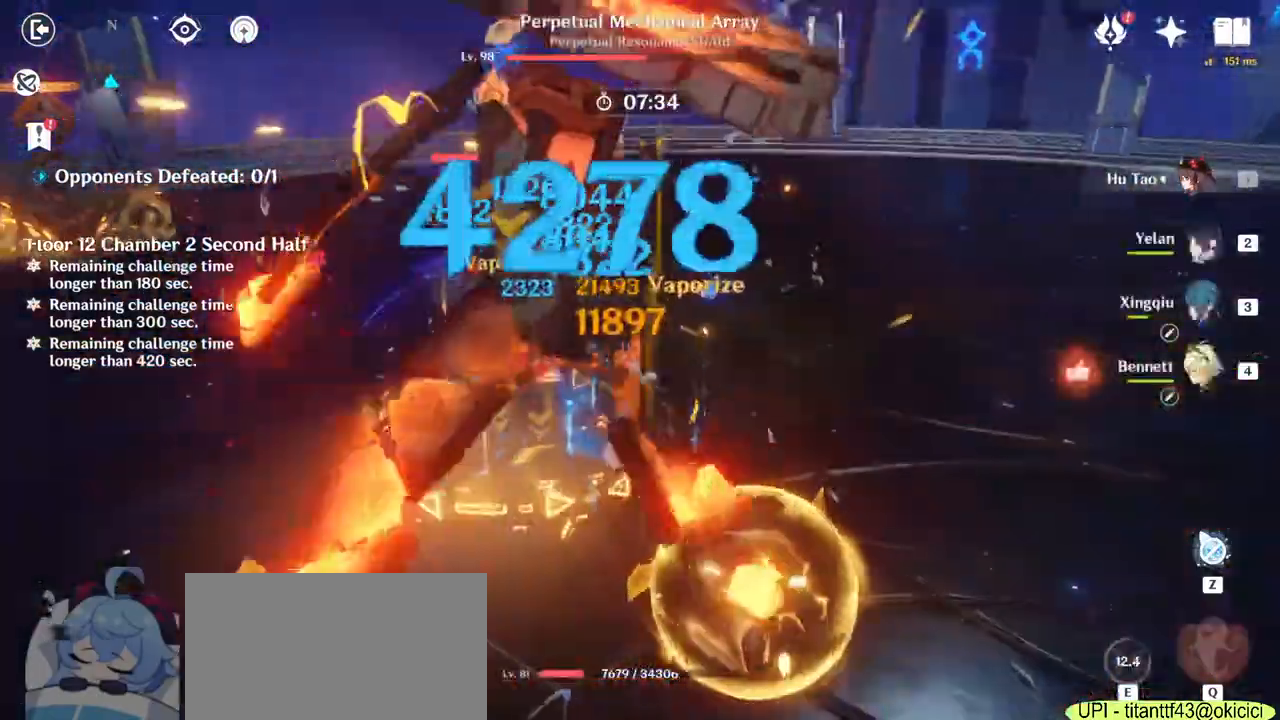
{"keys": [], "mouse": ["left"], "events": [[100, "mouse_left", "down"]]}
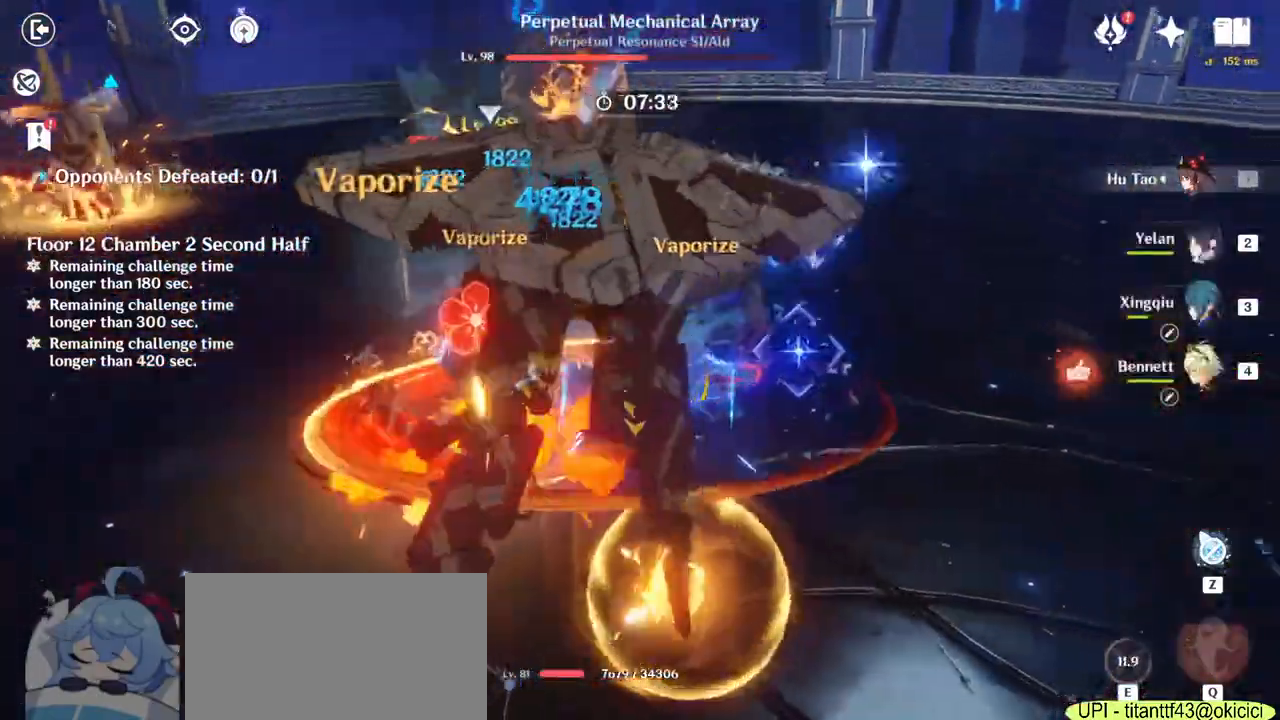
{"keys": [], "mouse": [], "events": [[167, "space", "down"], [233, "mouse_left", "up"], [333, "space", "up"]]}
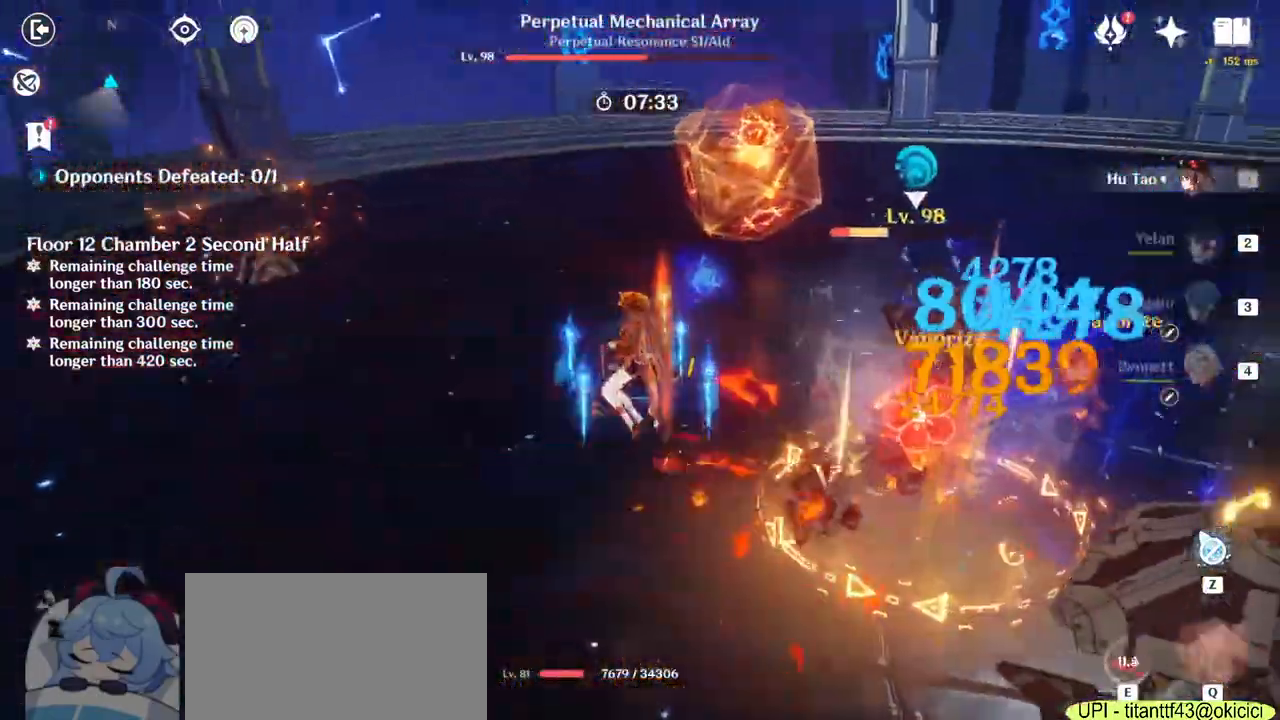
{"keys": [], "mouse": ["left"], "events": [[317, "mouse_left", "down"]]}
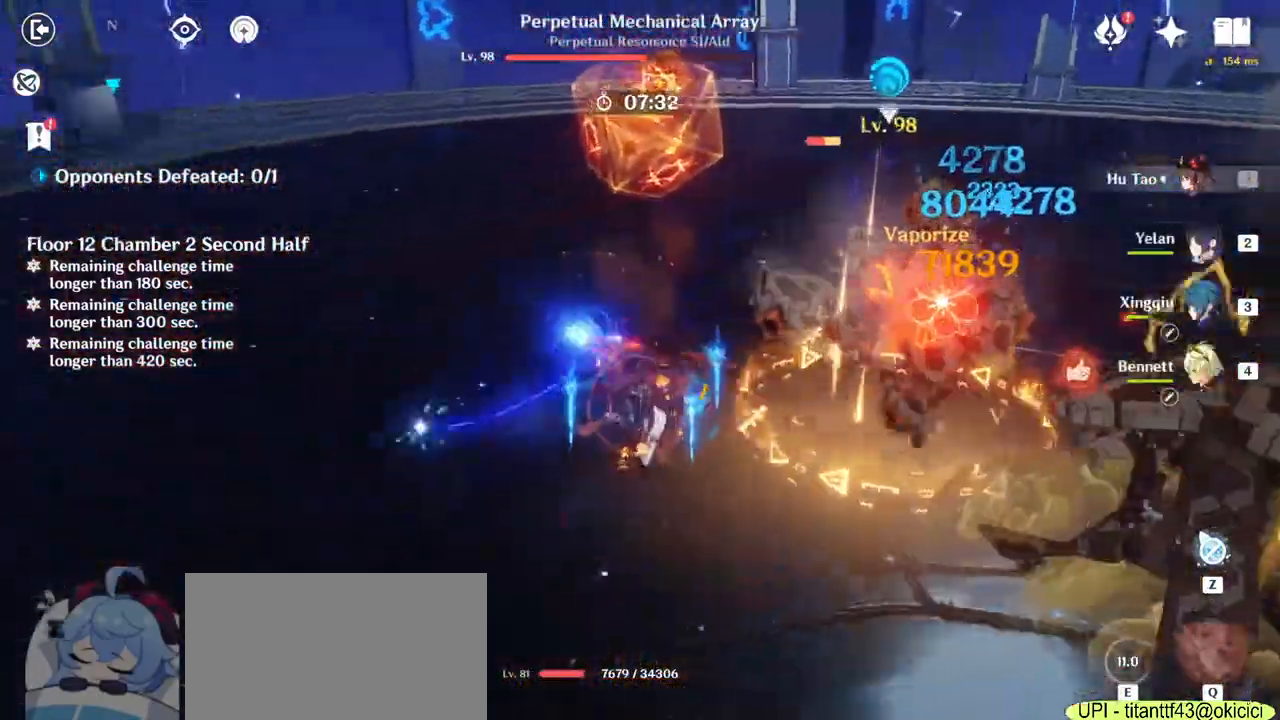
{"keys": [], "mouse": [], "events": [[267, "space", "down"], [350, "mouse_left", "up"], [450, "space", "up"]]}
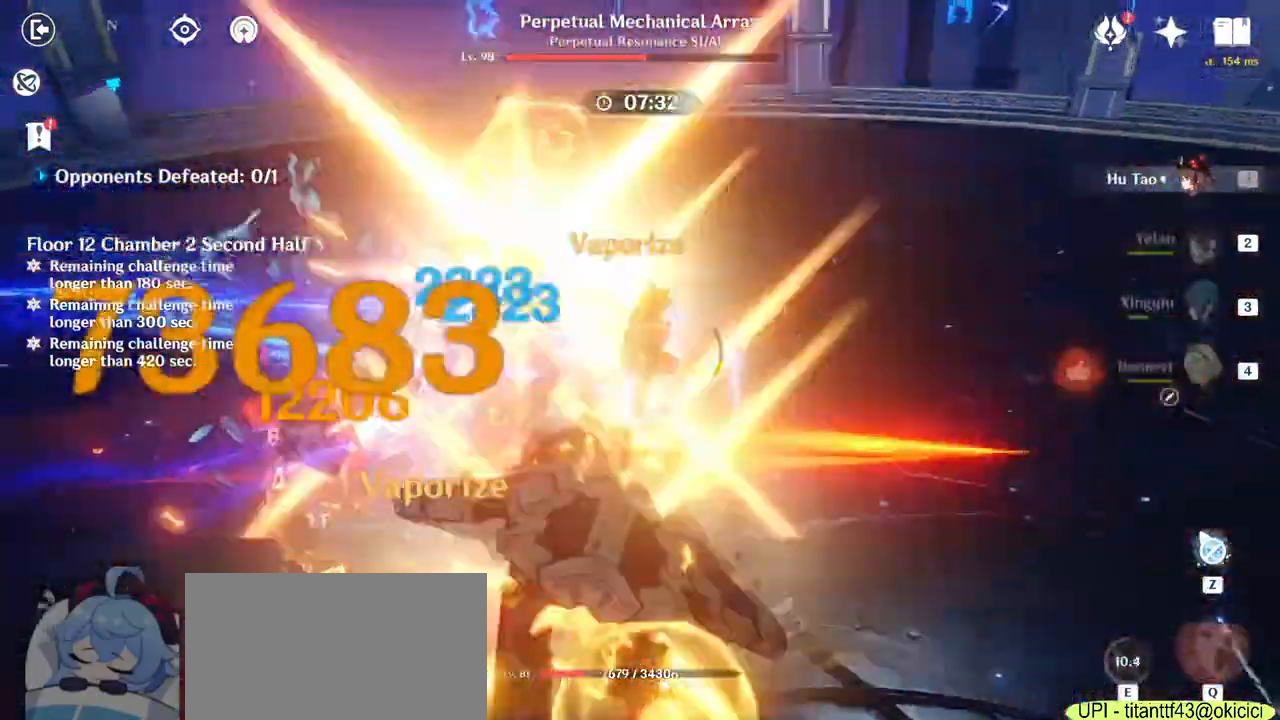
{"keys": ["w"], "mouse": ["left"], "events": [[300, "mouse_left", "down"], [417, "a", "down"], [467, "a", "up"], [467, "w", "down"]]}
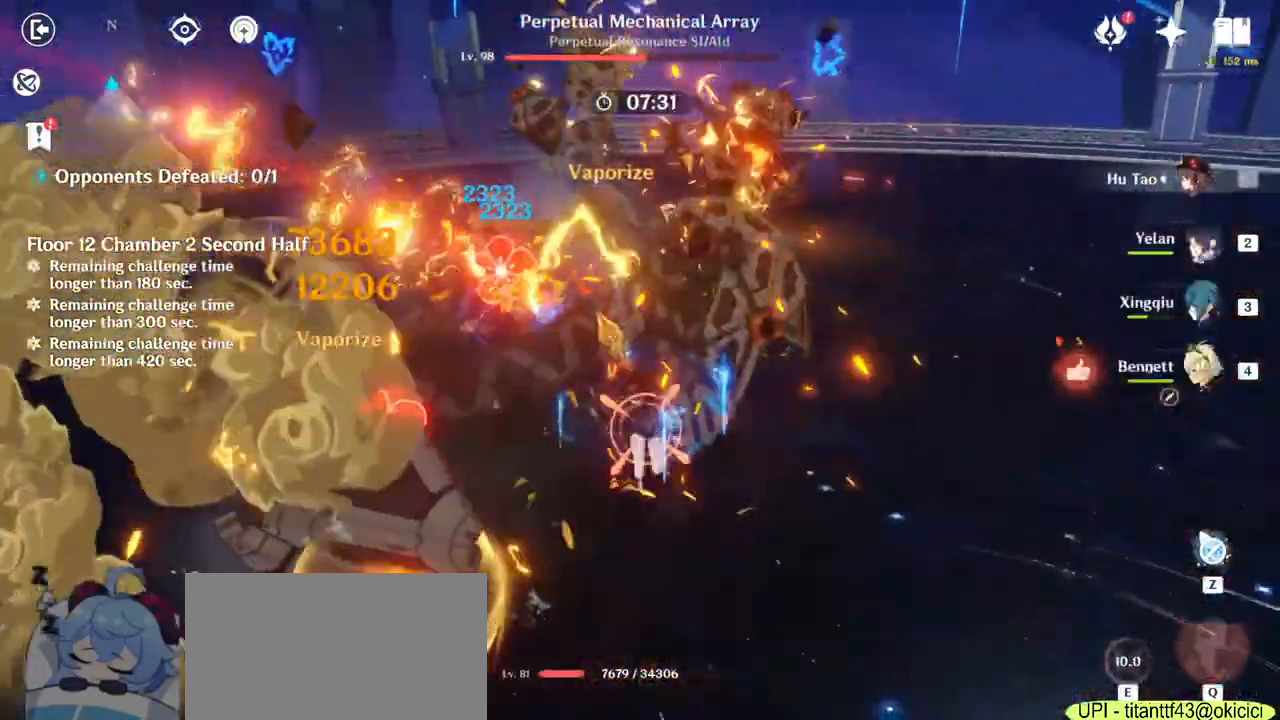
{"keys": ["d", "w"], "mouse": [], "events": [[17, "mouse_right", "down"], [33, "mouse_left", "up"], [100, "d", "down"], [100, "mouse_right", "up"], [183, "mouse_right", "down"], [367, "mouse_right", "up"]]}
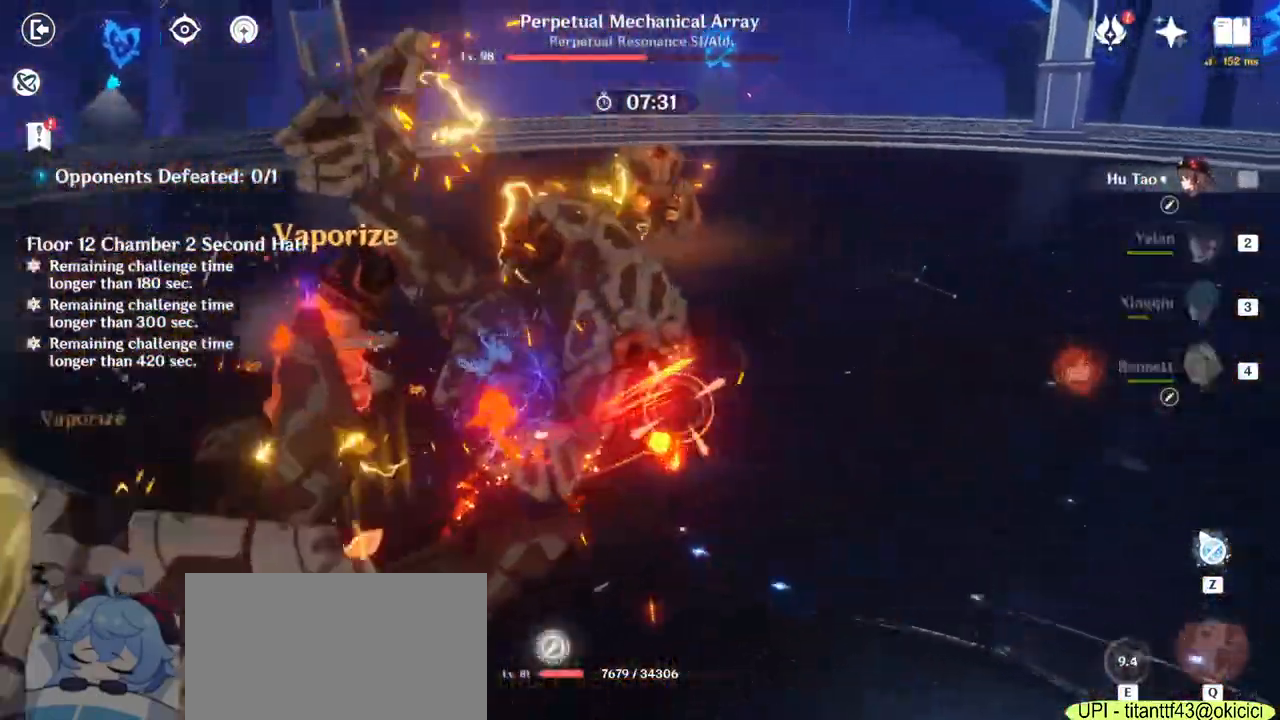
{"keys": ["w"], "mouse": [], "events": [[83, "d", "up"]]}
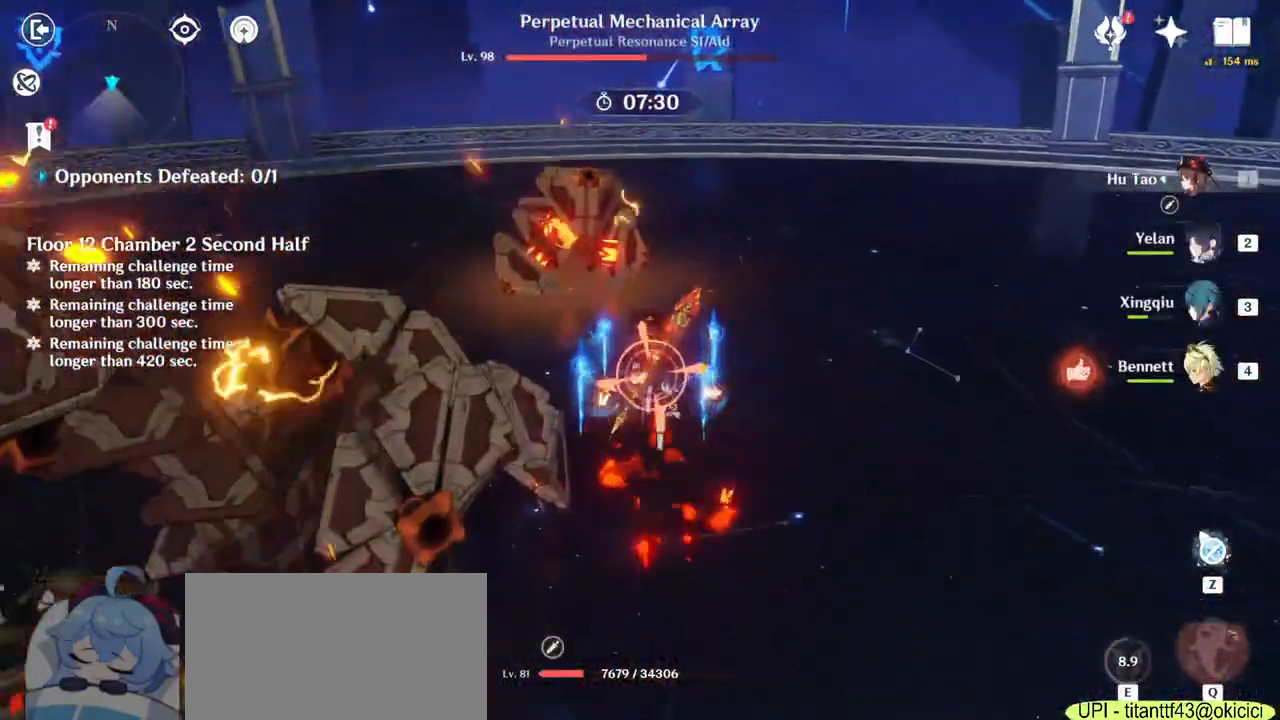
{"keys": ["w"], "mouse": ["left"], "events": [[317, "mouse_left", "down"]]}
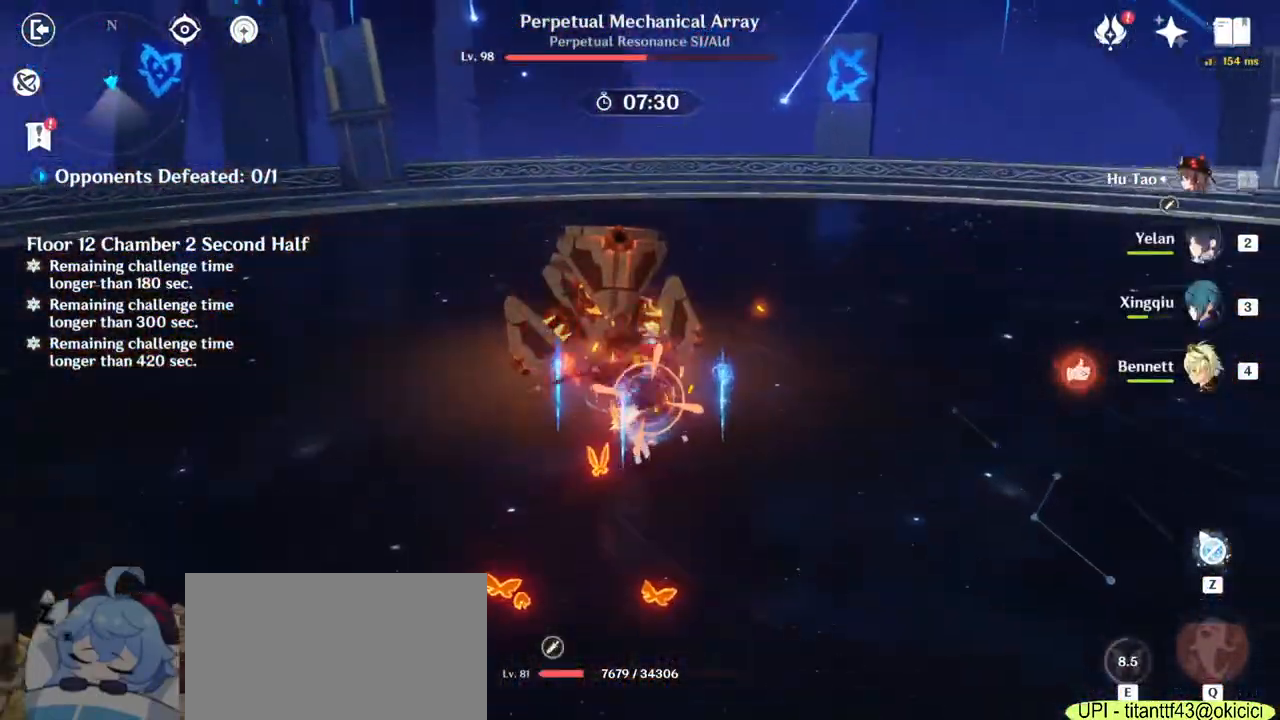
{"keys": ["w"], "mouse": [], "events": [[417, "mouse_left", "up"]]}
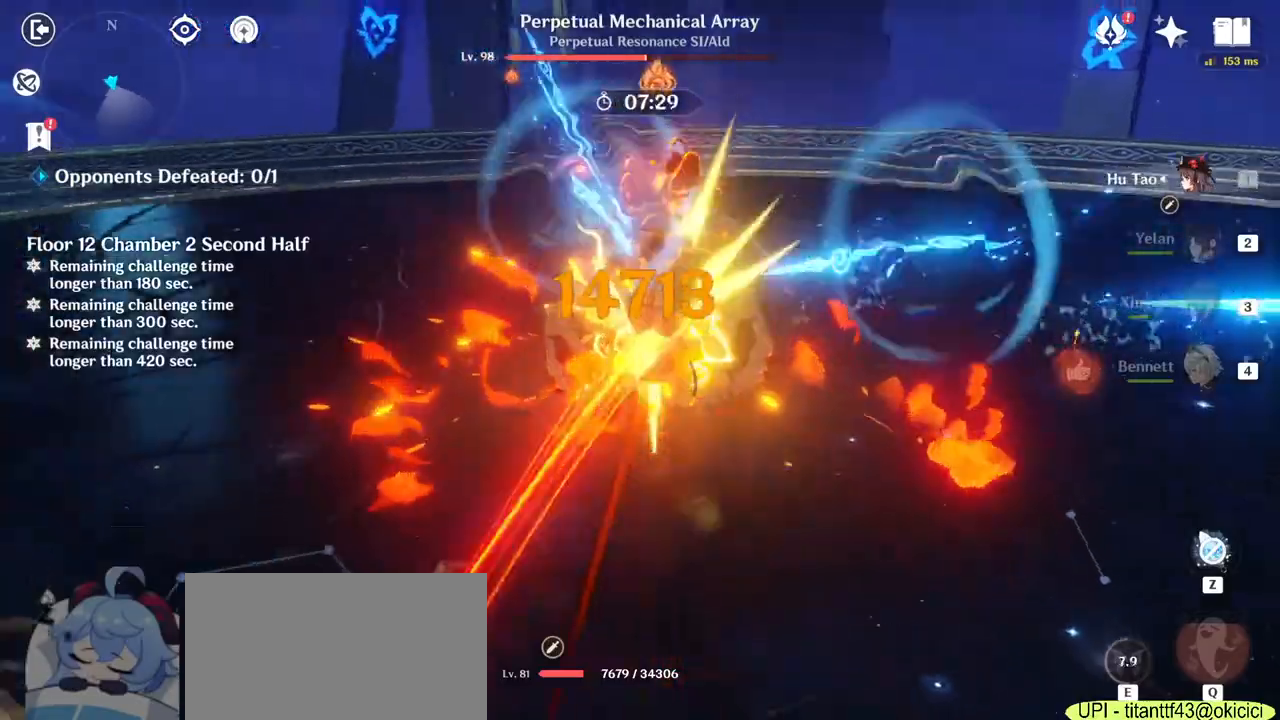
{"keys": ["w"], "mouse": [], "events": [[100, "mouse_left", "down"], [150, "mouse_left", "up"], [233, "mouse_left", "down"], [283, "mouse_left", "up"], [333, "mouse_left", "down"], [367, "mouse_left", "up"], [417, "mouse_left", "down"], [483, "mouse_left", "up"]]}
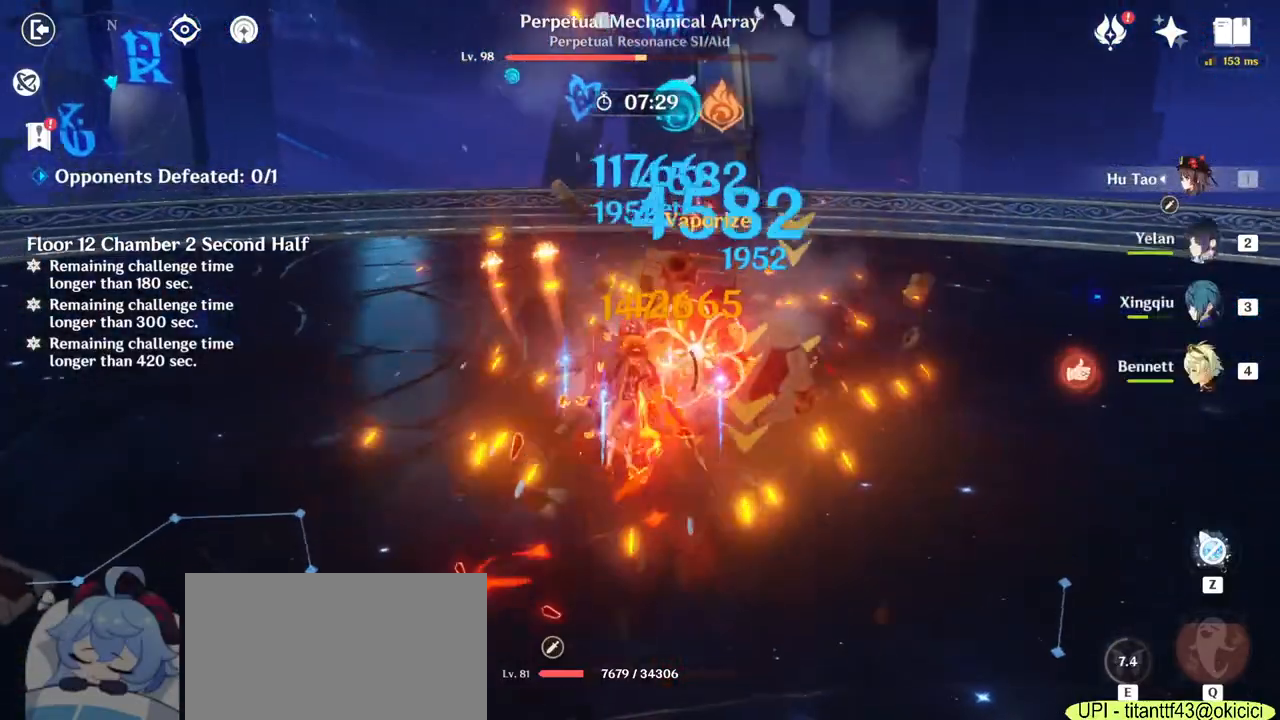
{"keys": [], "mouse": [], "events": [[17, "mouse_left", "down"], [67, "mouse_left", "up"], [100, "mouse_left", "down"], [167, "mouse_left", "up"], [183, "w", "up"], [217, "mouse_left", "down"], [267, "mouse_left", "up"], [317, "mouse_left", "down"], [367, "mouse_left", "up"], [417, "mouse_left", "down"], [483, "mouse_left", "up"]]}
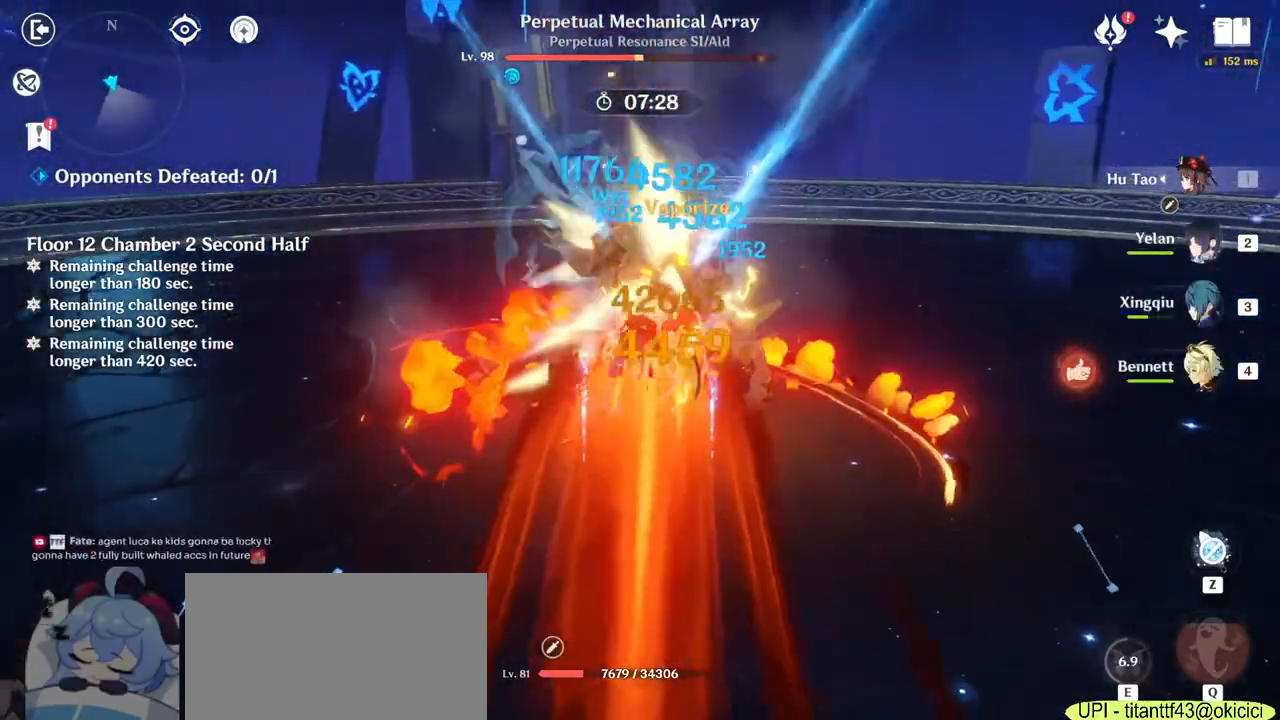
{"keys": ["d", "w"], "mouse": [], "events": [[17, "mouse_left", "down"], [33, "d", "down"], [100, "mouse_left", "up"], [133, "mouse_left", "down"], [200, "mouse_left", "up"], [217, "w", "down"], [333, "mouse_right", "down"], [467, "mouse_right", "up"]]}
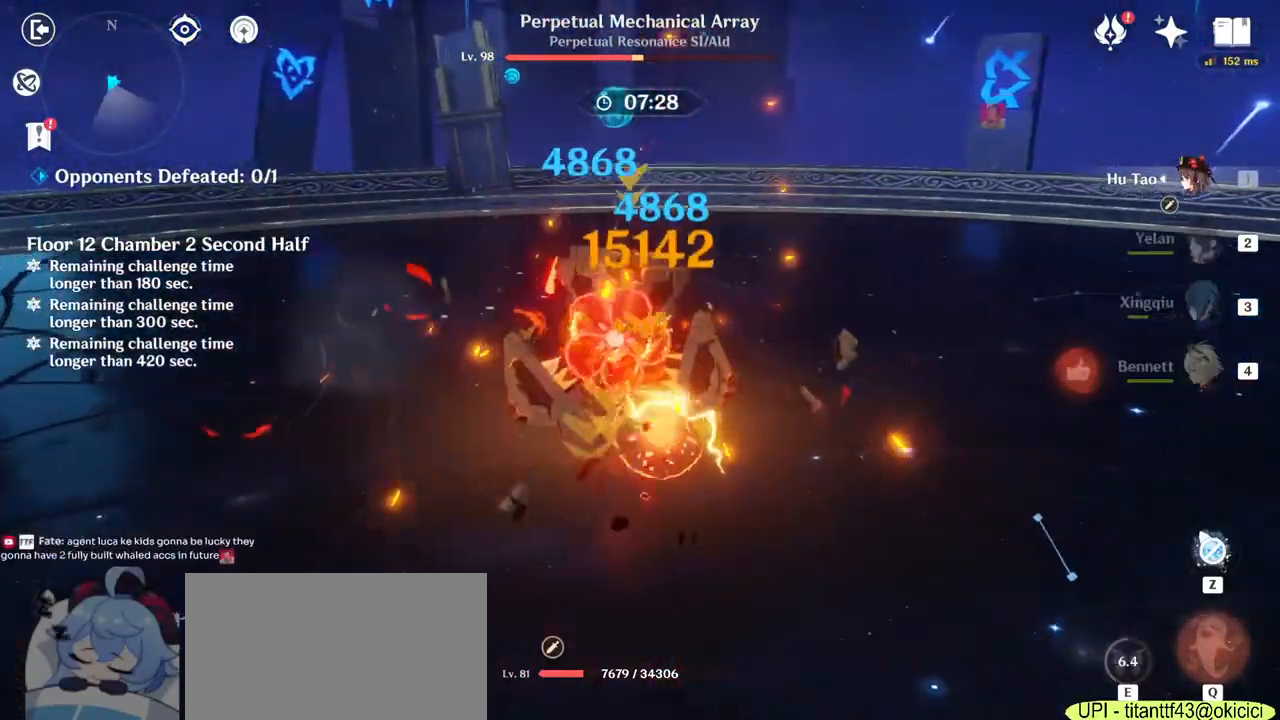
{"keys": ["w"], "mouse": [], "events": [[50, "2", "down"], [217, "2", "up"], [217, "d", "up"], [367, "e", "down"], [450, "e", "up"]]}
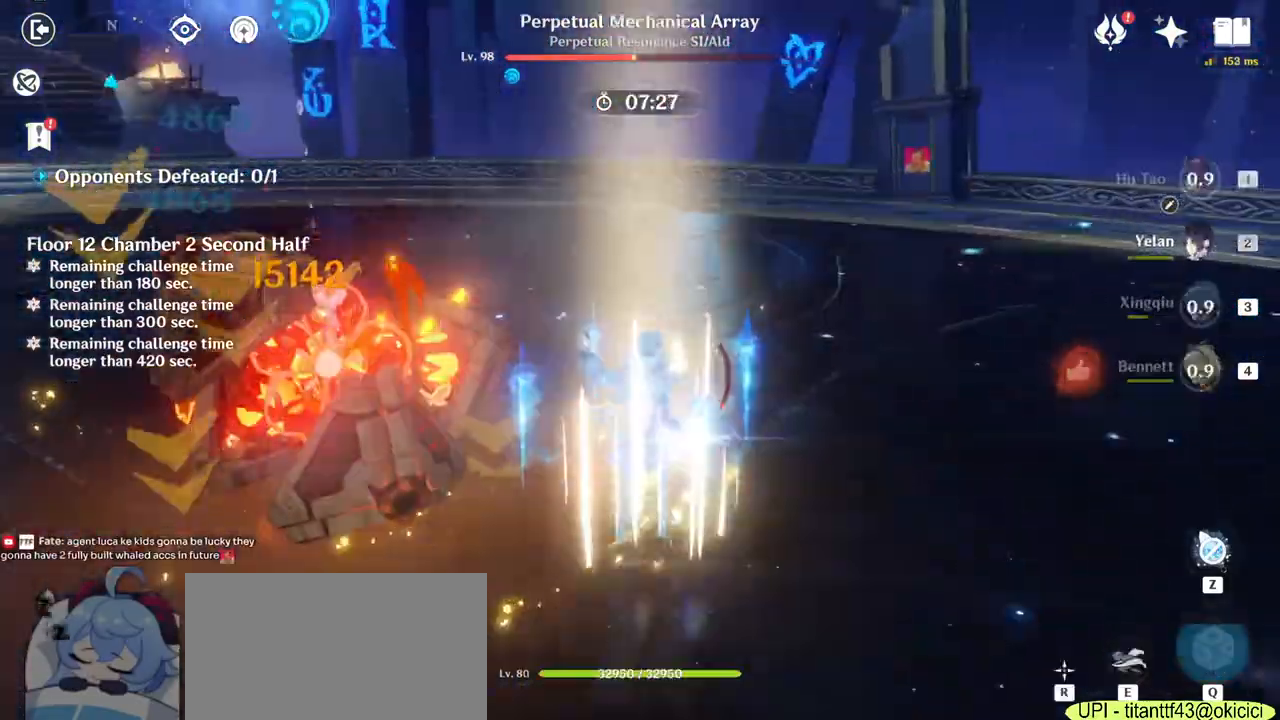
{"keys": ["a", "w"], "mouse": [], "events": [[33, "e", "down"], [133, "e", "up"], [217, "mouse_left", "down"], [250, "a", "down"], [300, "mouse_left", "up"], [383, "mouse_left", "down"], [417, "mouse_left", "up"], [467, "mouse_left", "down"], [500, "mouse_left", "up"]]}
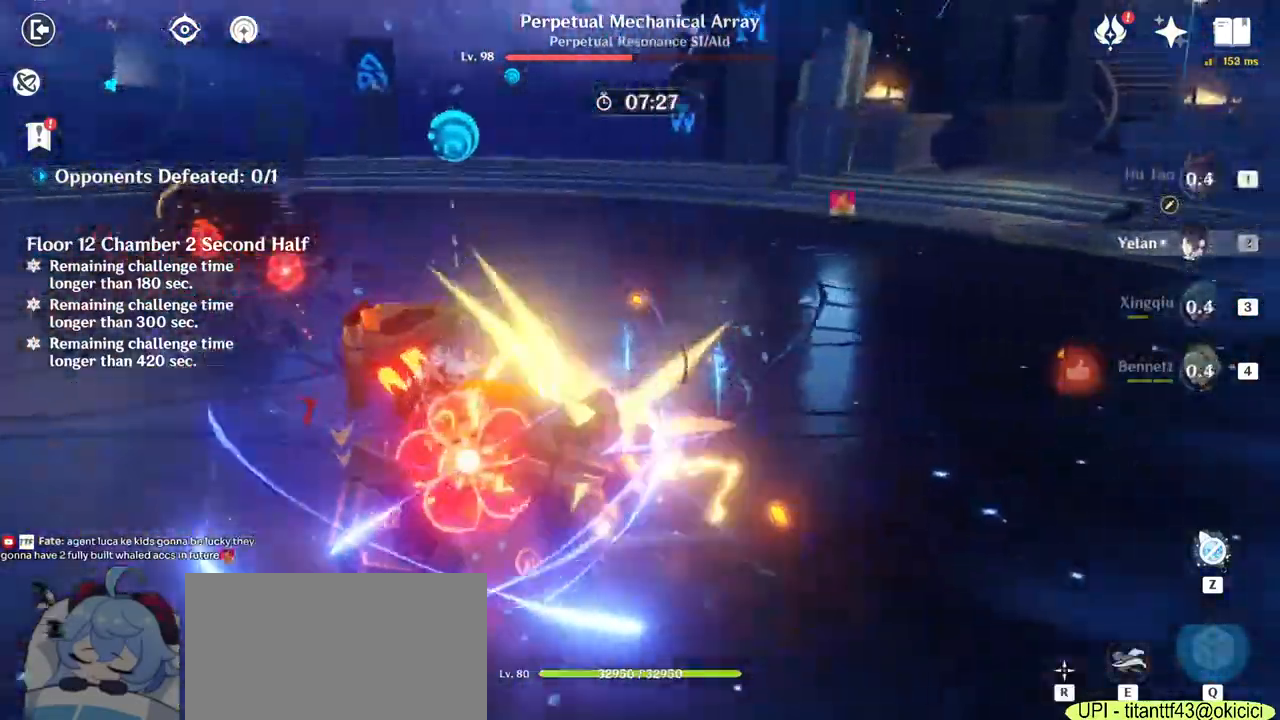
{"keys": ["a", "e", "w"], "mouse": [], "events": [[50, "mouse_left", "down"], [117, "mouse_left", "up"], [217, "3", "down"], [333, "3", "up"], [500, "e", "down"]]}
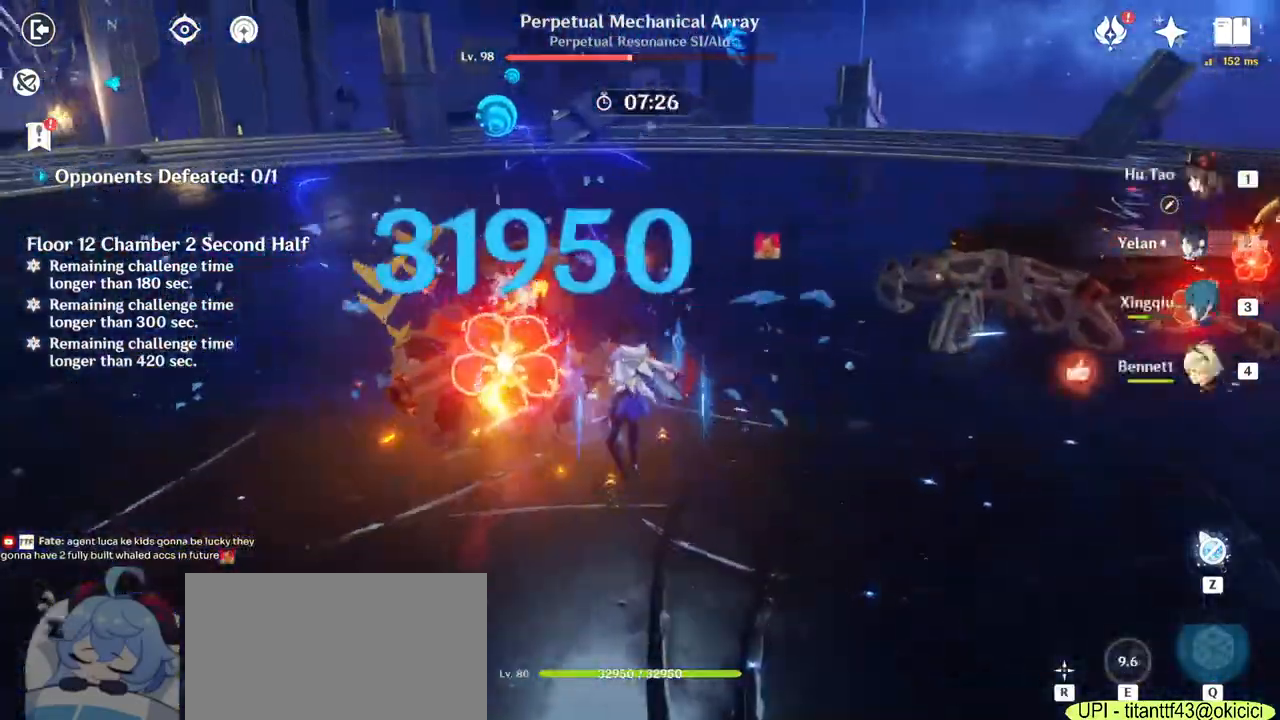
{"keys": ["a", "w"], "mouse": ["left"], "events": [[33, "mouse_left", "down"], [100, "e", "up"], [117, "mouse_left", "up"], [117, "w", "up"], [167, "e", "down"], [183, "mouse_left", "down"], [250, "e", "up"], [250, "mouse_left", "up"], [283, "mouse_left", "down"], [317, "e", "down"], [333, "mouse_left", "up"], [367, "mouse_left", "down"], [417, "mouse_left", "up"], [450, "e", "up"], [483, "mouse_left", "down"], [500, "w", "down"]]}
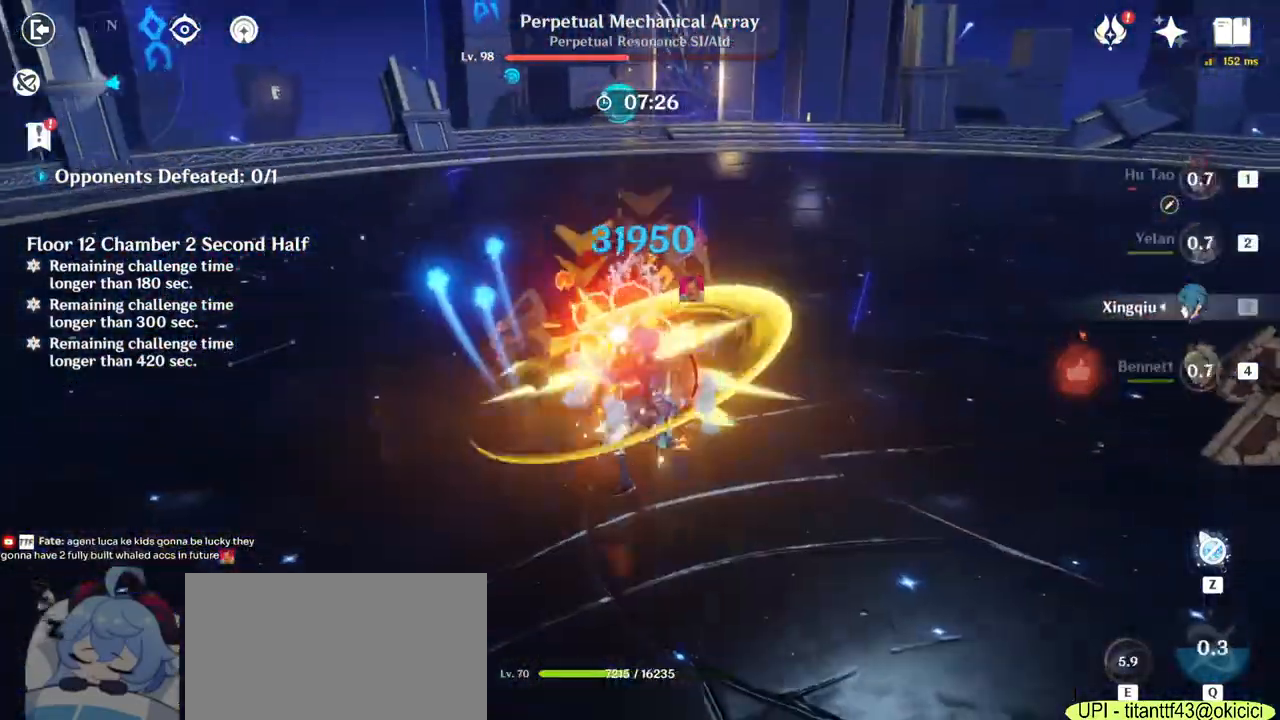
{"keys": ["a", "w"], "mouse": [], "events": [[17, "mouse_left", "up"], [67, "mouse_left", "down"], [133, "mouse_left", "up"], [367, "4", "down"], [467, "4", "up"]]}
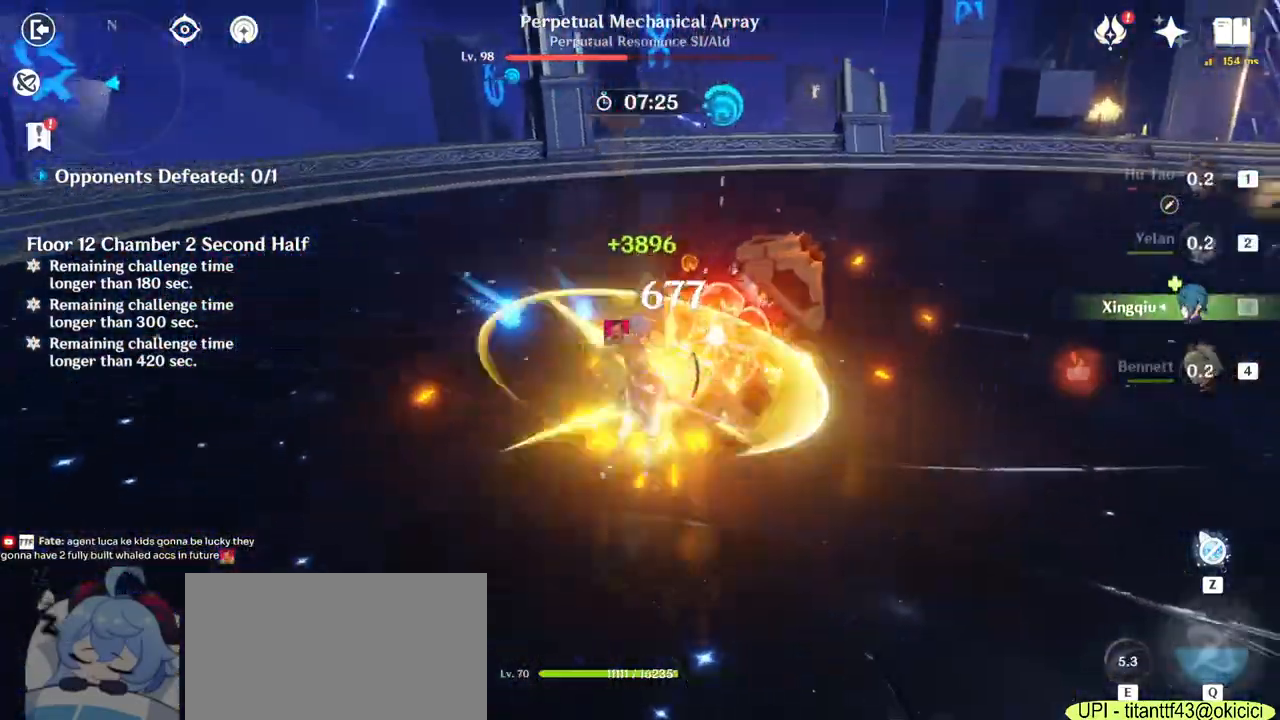
{"keys": ["q", "w"], "mouse": [], "events": [[117, "a", "up"], [267, "q", "down"], [350, "q", "up"], [450, "q", "down"]]}
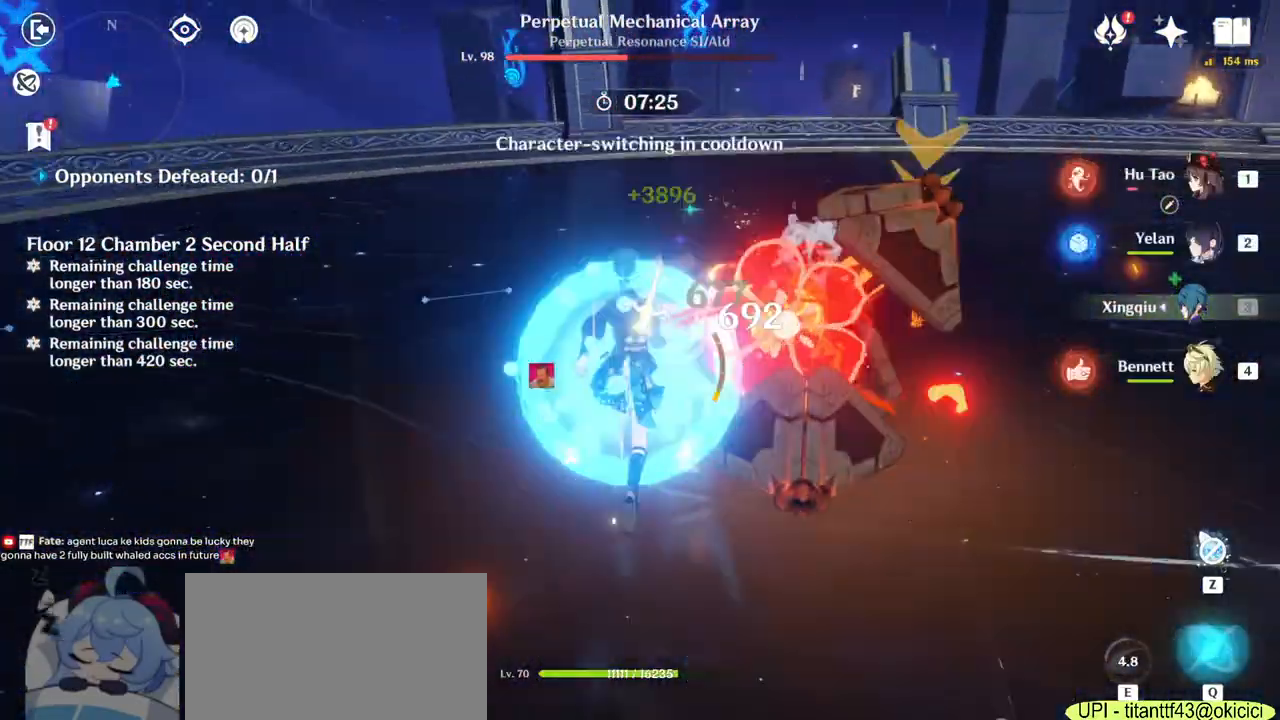
{"keys": ["w"], "mouse": ["left"], "events": [[33, "q", "up"], [117, "q", "down"], [150, "mouse_left", "down"], [217, "mouse_left", "up"], [300, "q", "up"], [350, "mouse_left", "down"], [417, "mouse_left", "up"], [450, "mouse_left", "down"]]}
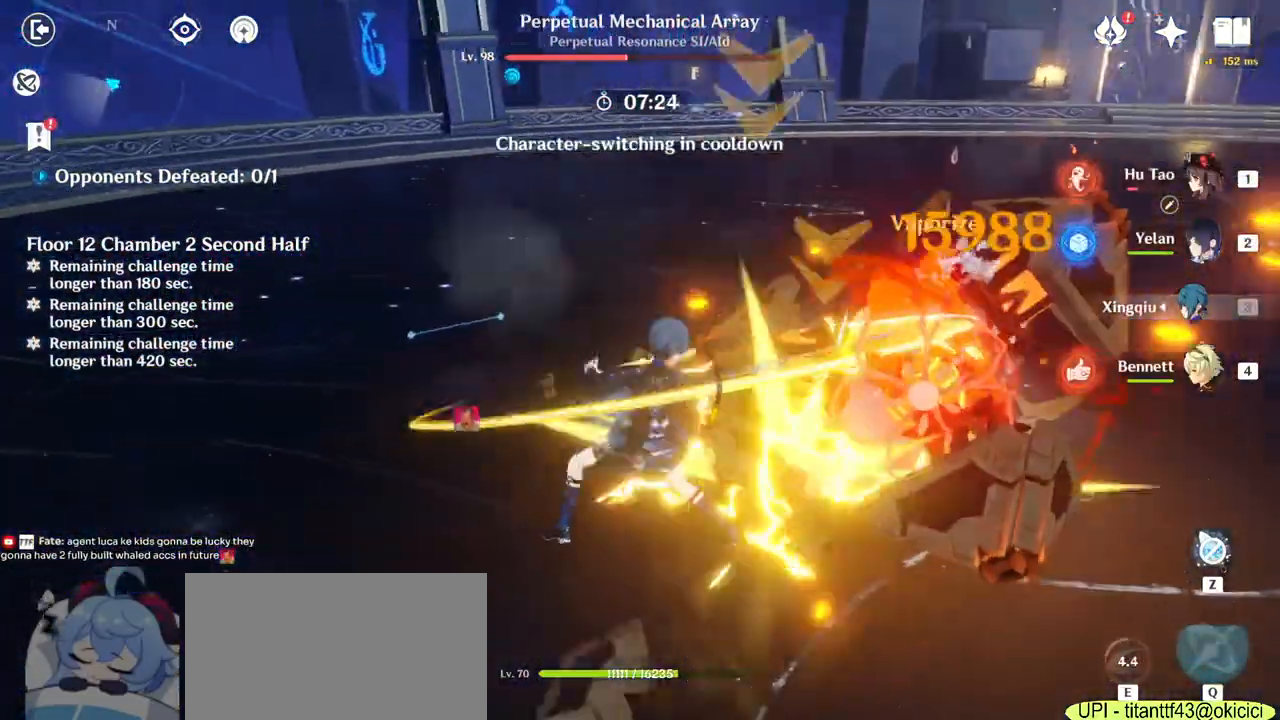
{"keys": ["w"], "mouse": [], "events": [[17, "mouse_left", "up"], [300, "4", "down"], [417, "4", "up"]]}
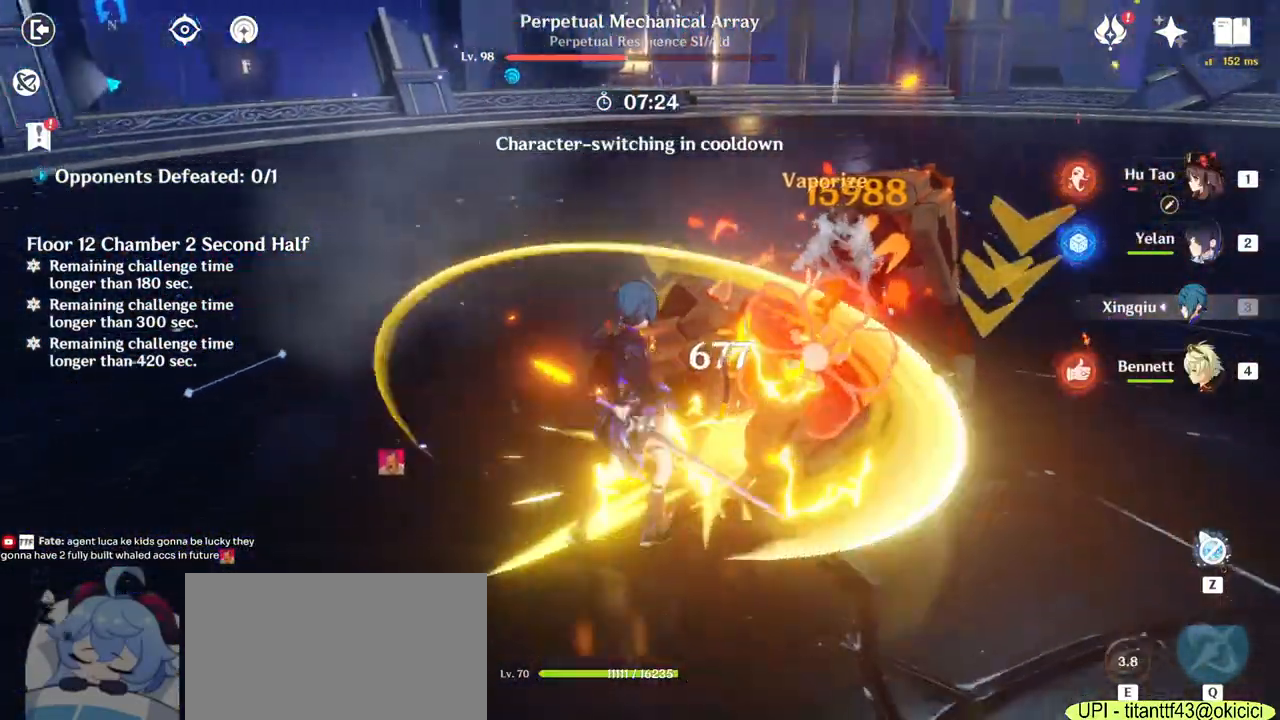
{"keys": ["w"], "mouse": [], "events": [[33, "q", "down"], [117, "q", "up"], [217, "q", "down"], [333, "mouse_left", "down"], [367, "q", "up"], [400, "mouse_left", "up"]]}
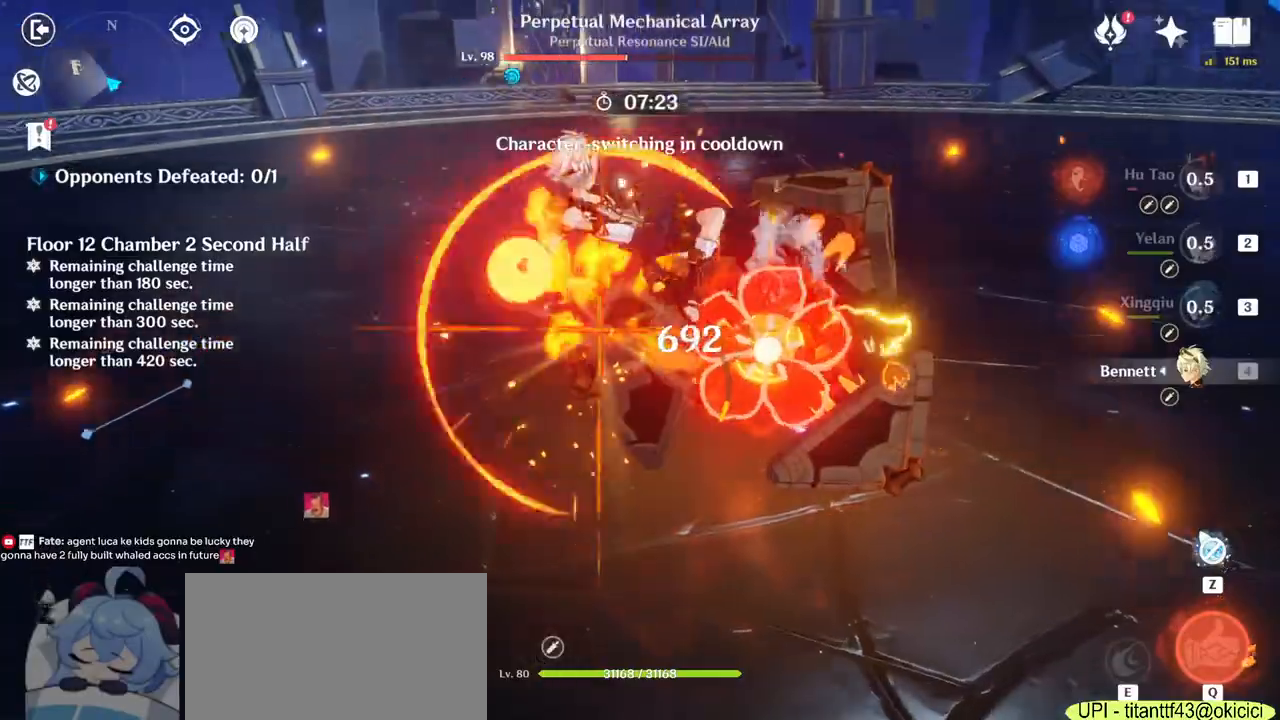
{"keys": ["2", "w"], "mouse": ["left"]}